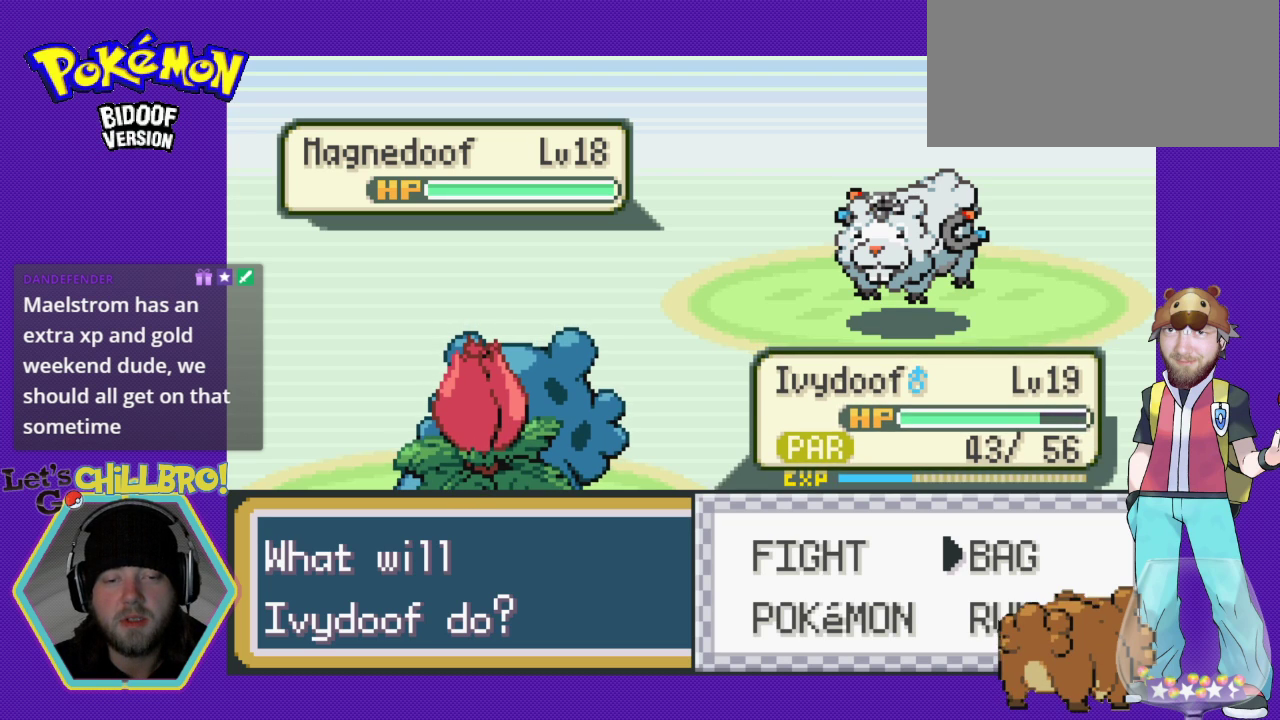
Gameplay with a controller (Nintendo layout); each line is a JSON object with the inputs held at the frame after it. "events" lists button and stick changes between this image and that frame as [ms after this image, input, new state], when the widget could be followed in between. Not read: L3 R3.
{"buttons": [], "events": [[67, "DPAD_LEFT", "down"], [200, "DPAD_LEFT", "up"]]}
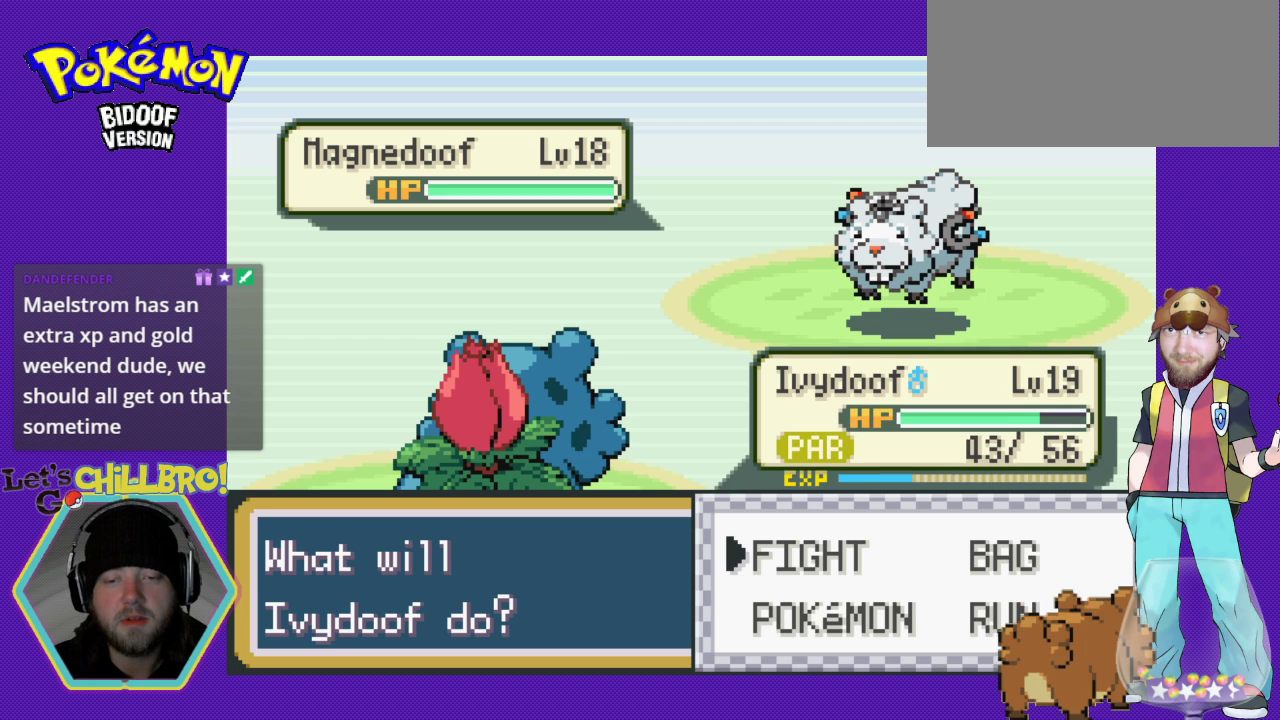
{"buttons": [], "events": []}
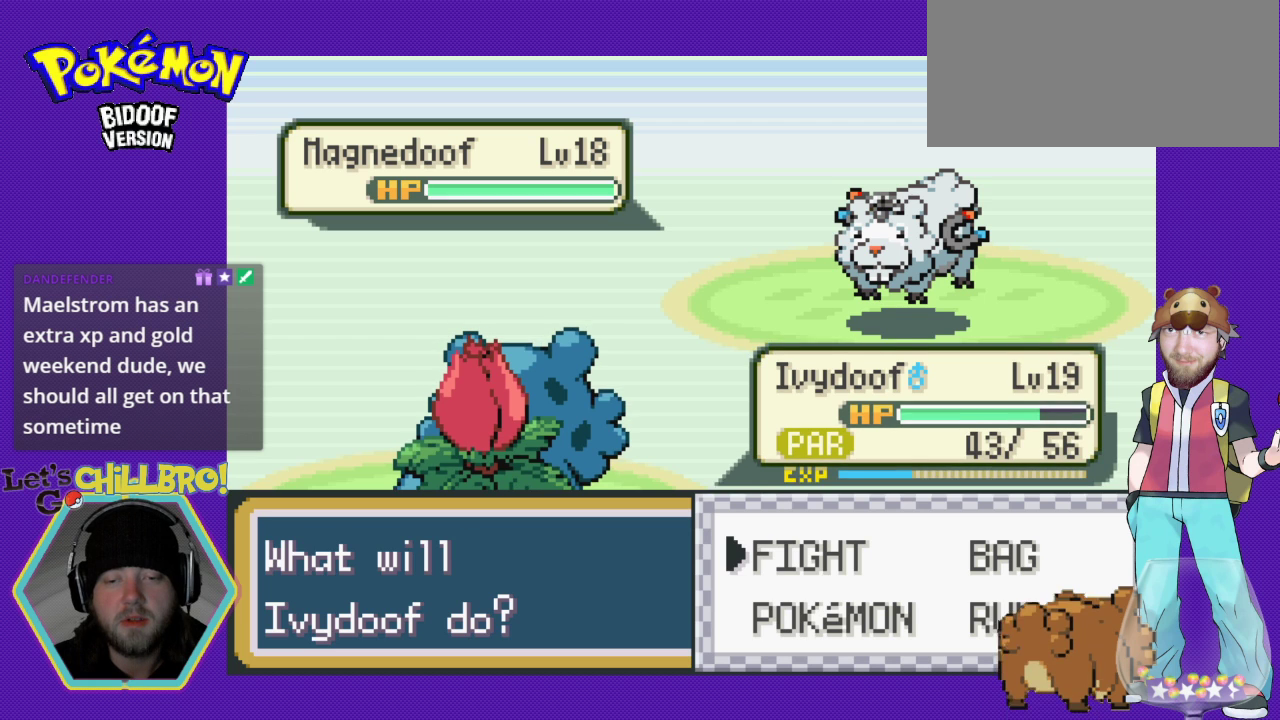
{"buttons": [], "events": [[100, "DPAD_DOWN", "down"], [200, "DPAD_DOWN", "up"]]}
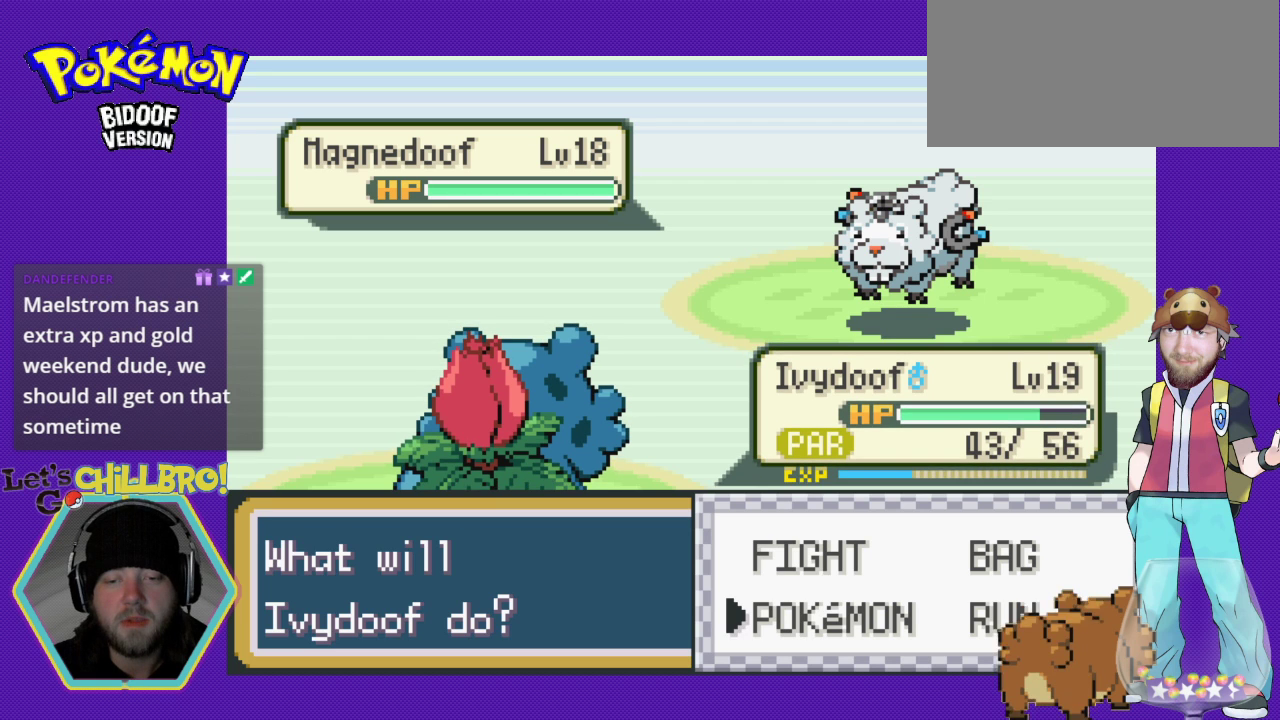
{"buttons": [], "events": []}
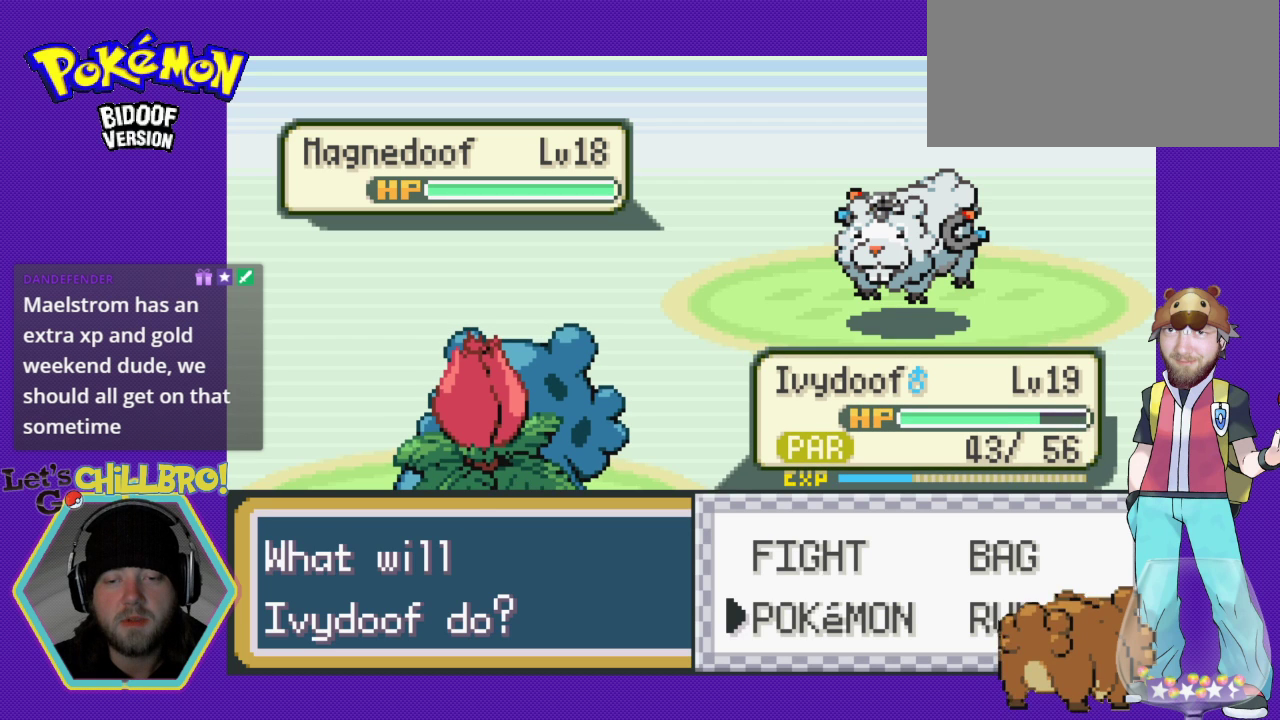
{"buttons": [], "events": []}
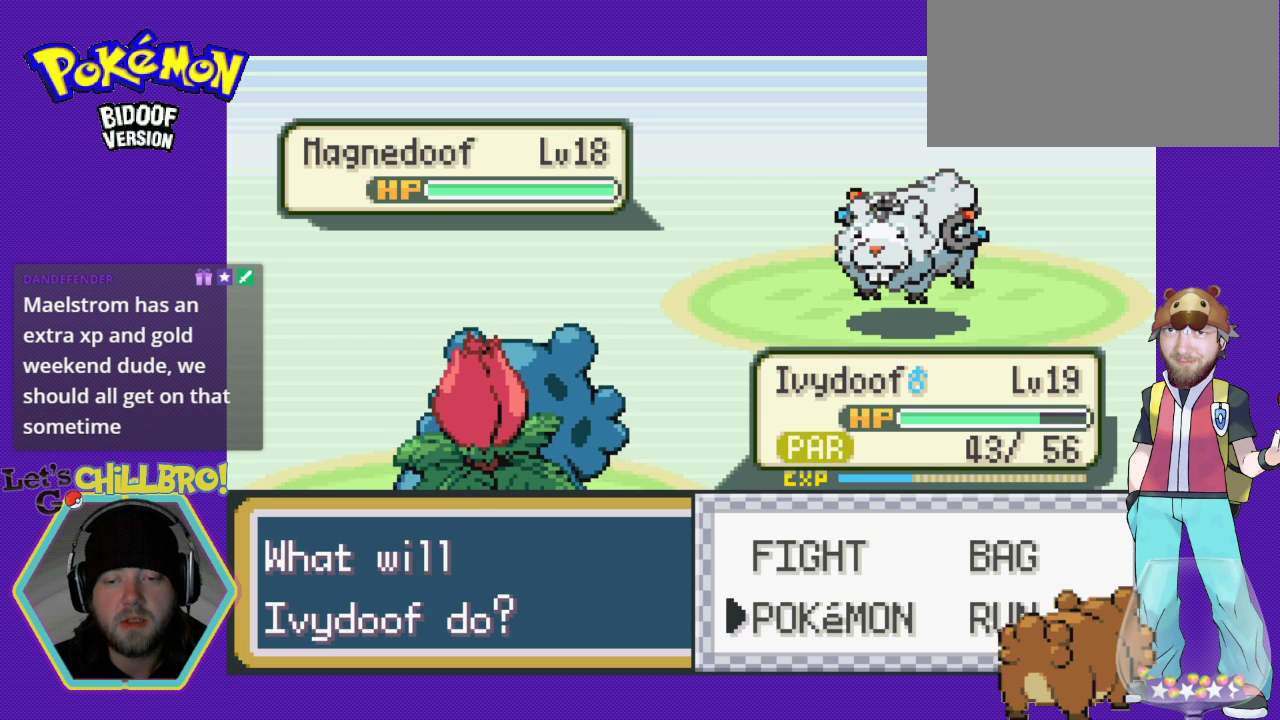
{"buttons": [], "events": []}
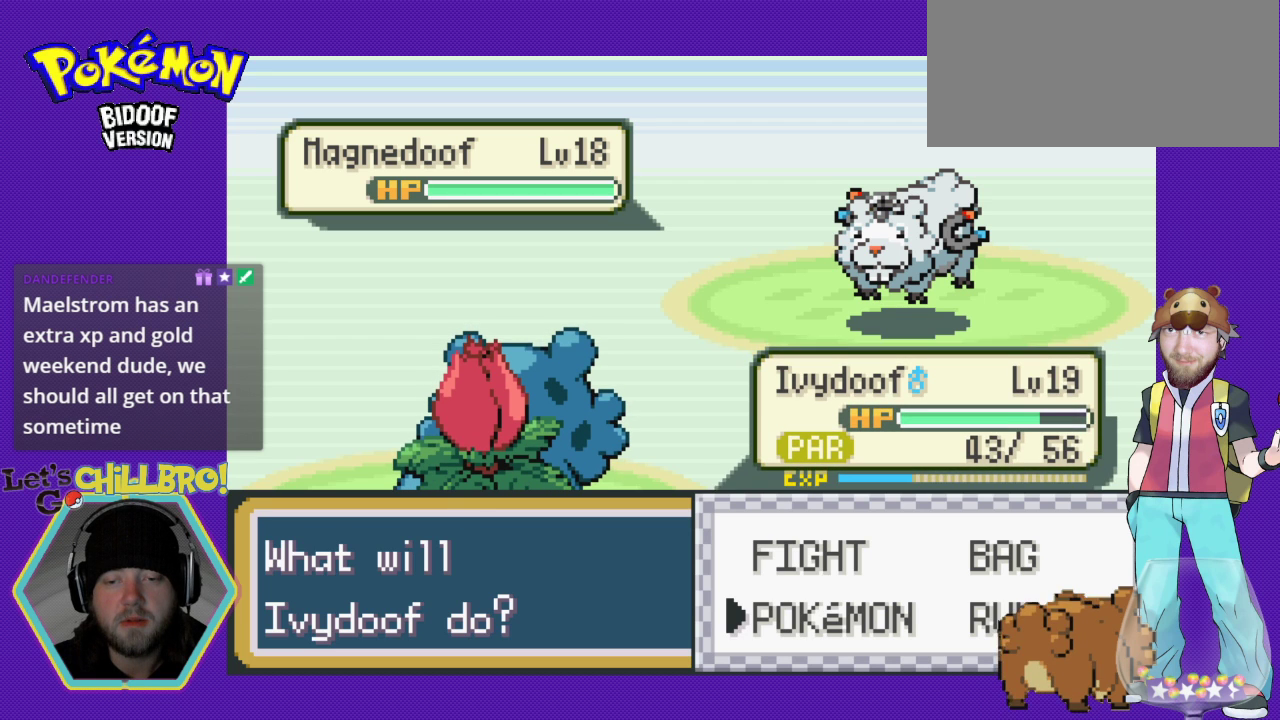
{"buttons": [], "events": []}
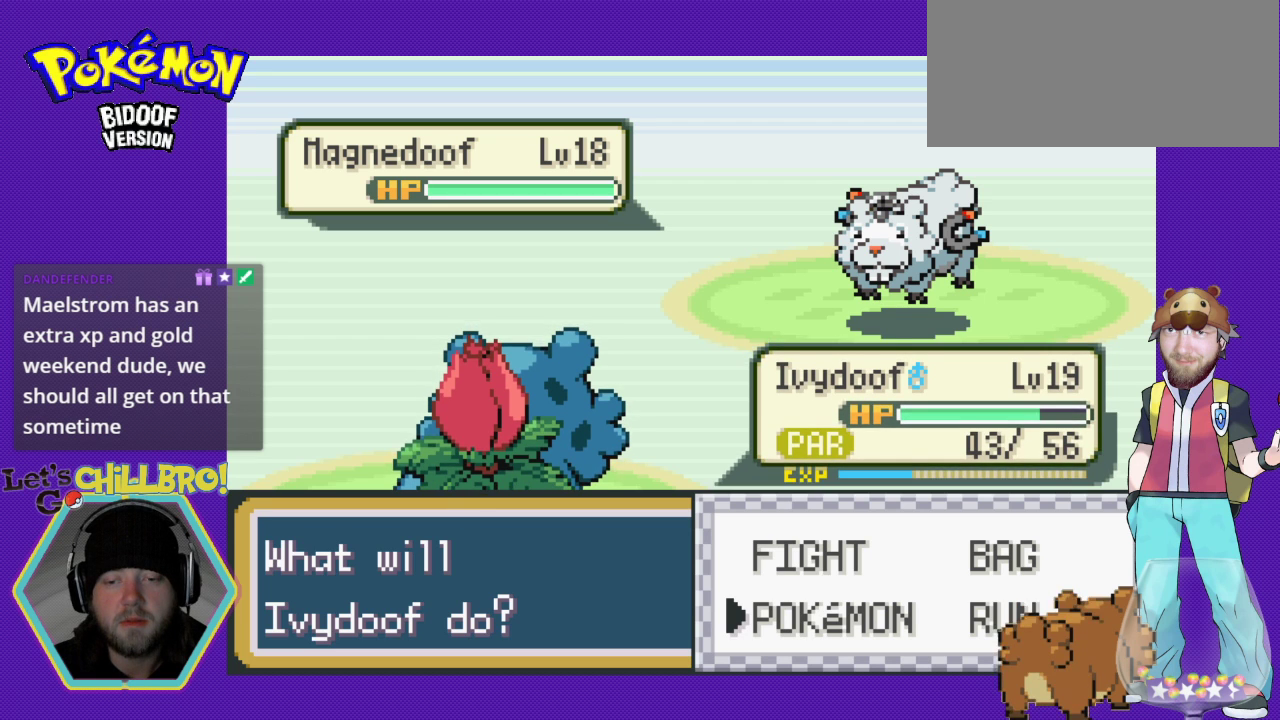
{"buttons": [], "events": [[200, "A", "down"], [333, "A", "up"]]}
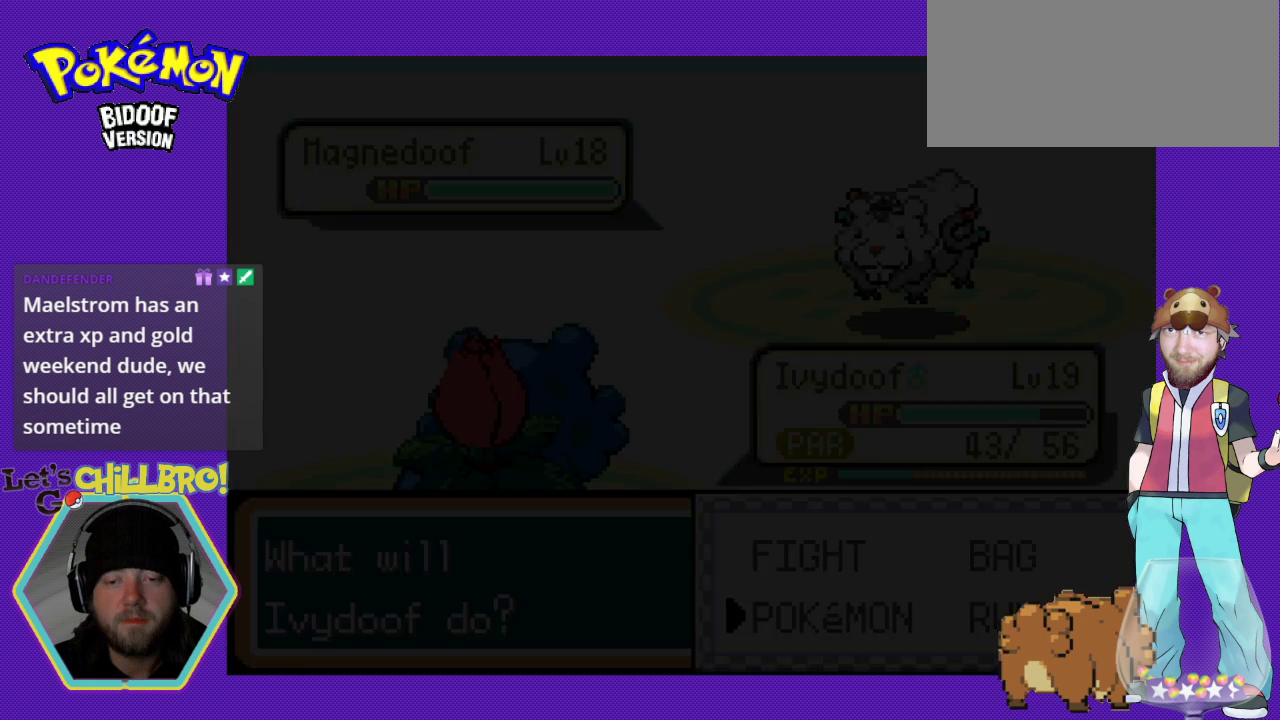
{"buttons": [], "events": []}
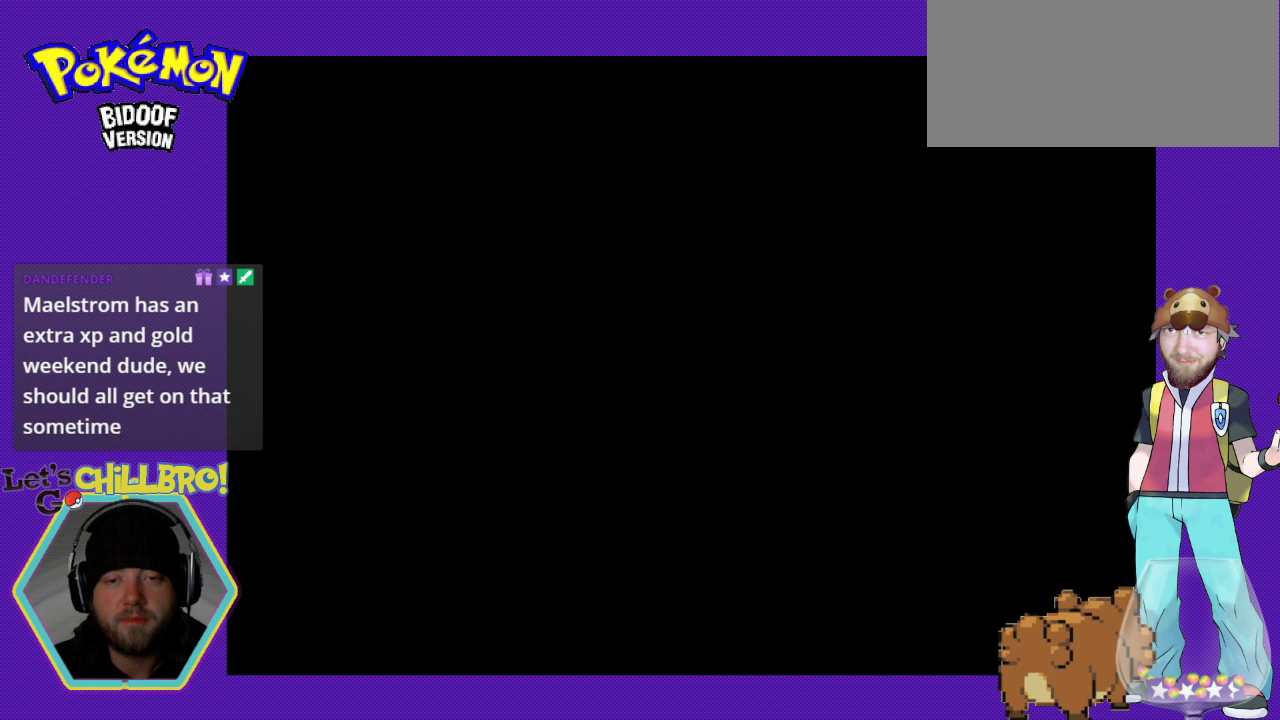
{"buttons": [], "events": []}
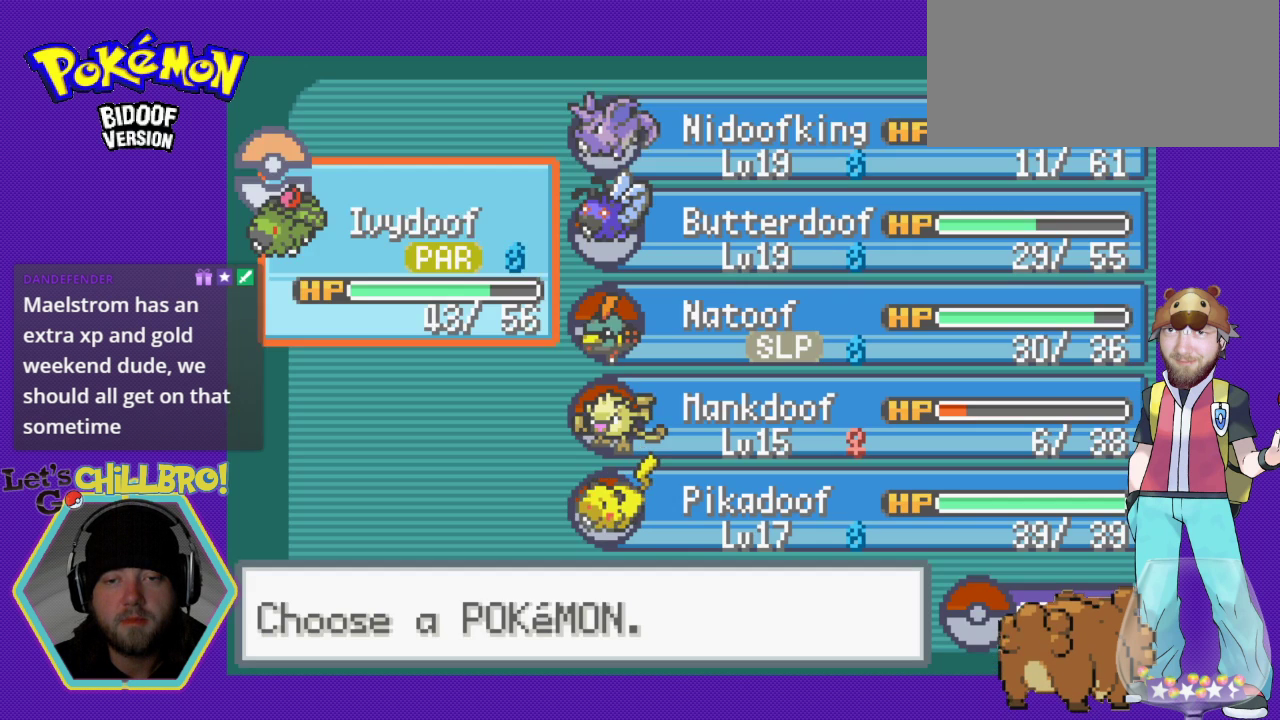
{"buttons": [], "events": [[133, "DPAD_RIGHT", "down"], [267, "DPAD_RIGHT", "up"]]}
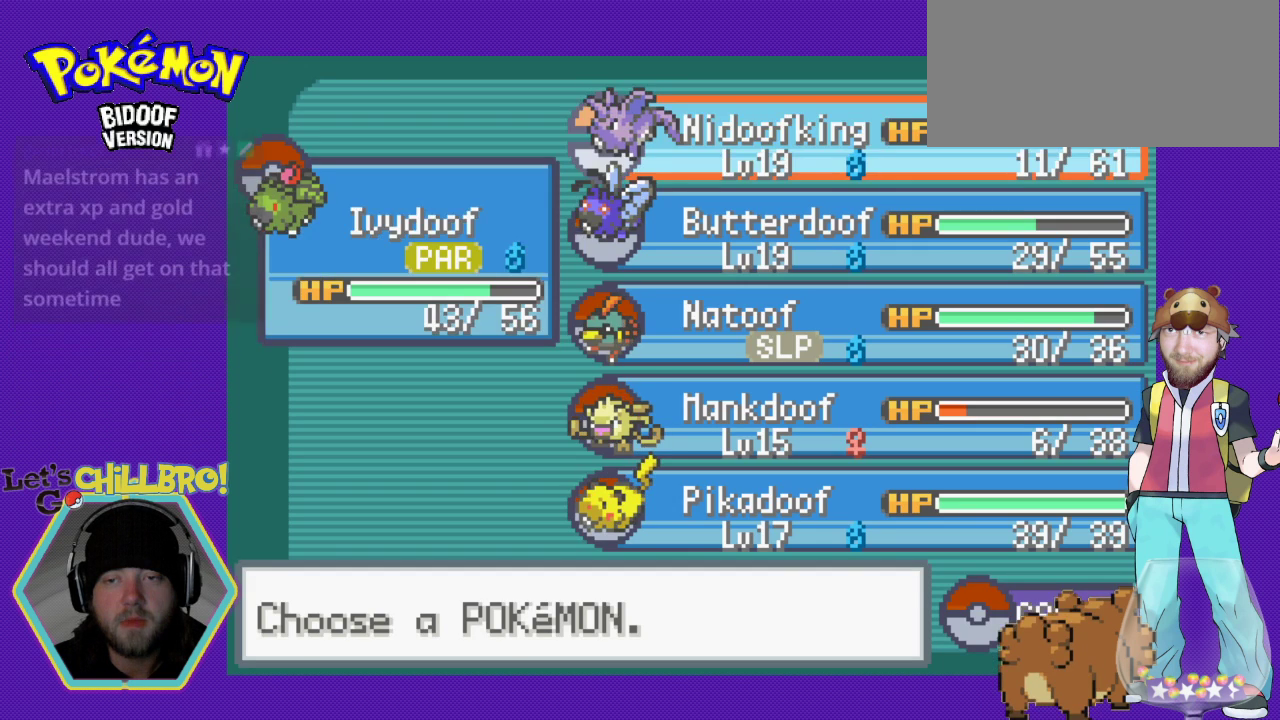
{"buttons": ["DPAD_DOWN"], "events": [[300, "DPAD_DOWN", "down"], [367, "DPAD_DOWN", "up"], [467, "DPAD_DOWN", "down"]]}
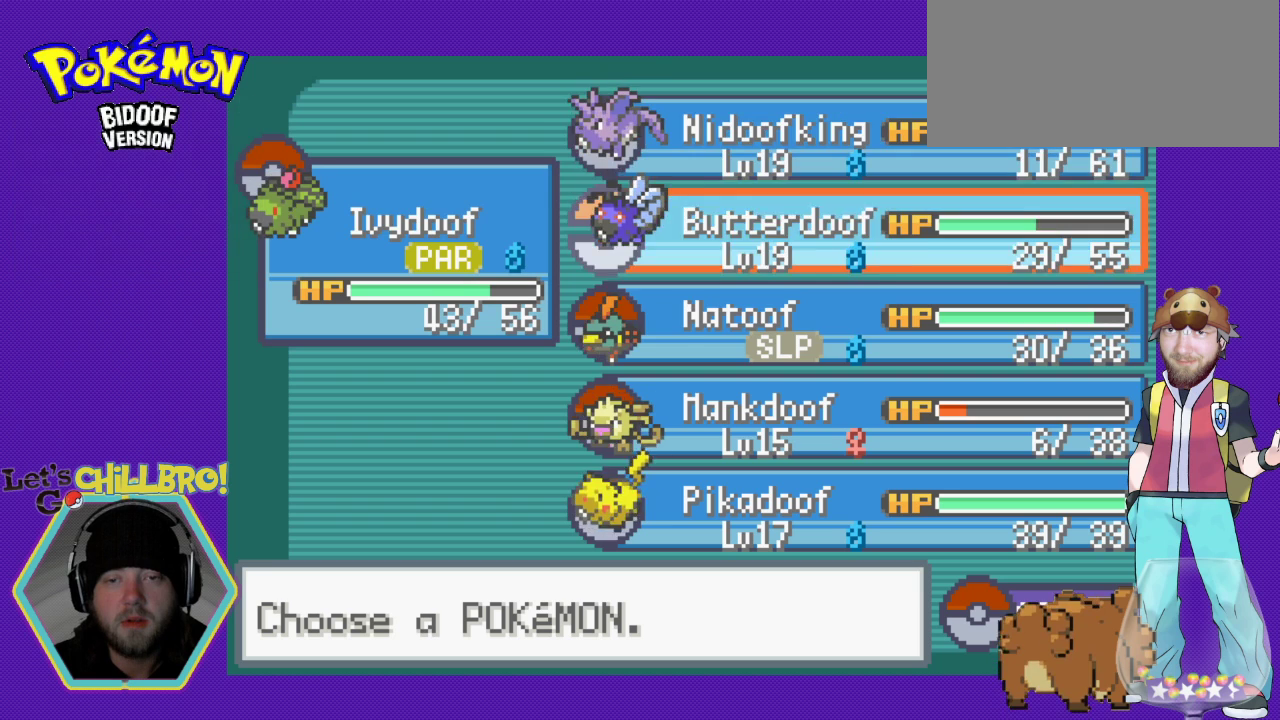
{"buttons": [], "events": [[67, "DPAD_DOWN", "up"], [133, "DPAD_DOWN", "down"], [267, "DPAD_DOWN", "up"]]}
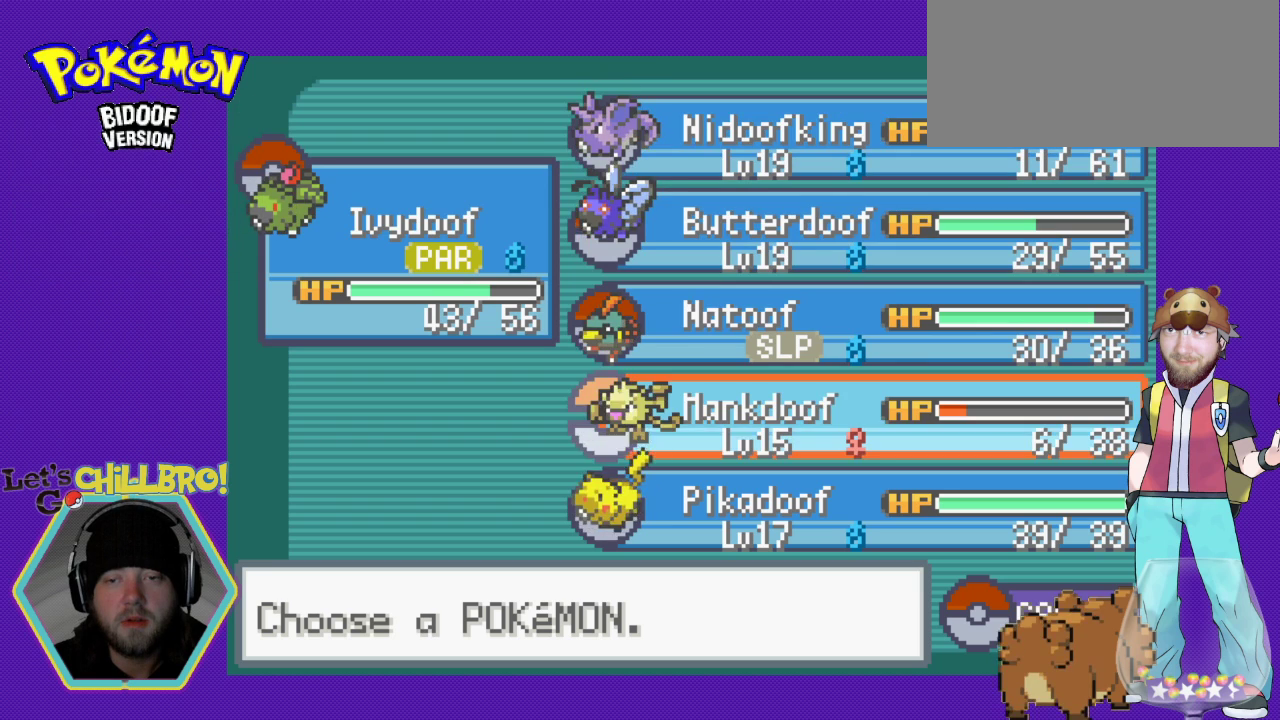
{"buttons": [], "events": [[67, "DPAD_DOWN", "down"], [200, "DPAD_DOWN", "up"], [367, "DPAD_UP", "down"], [500, "DPAD_UP", "up"]]}
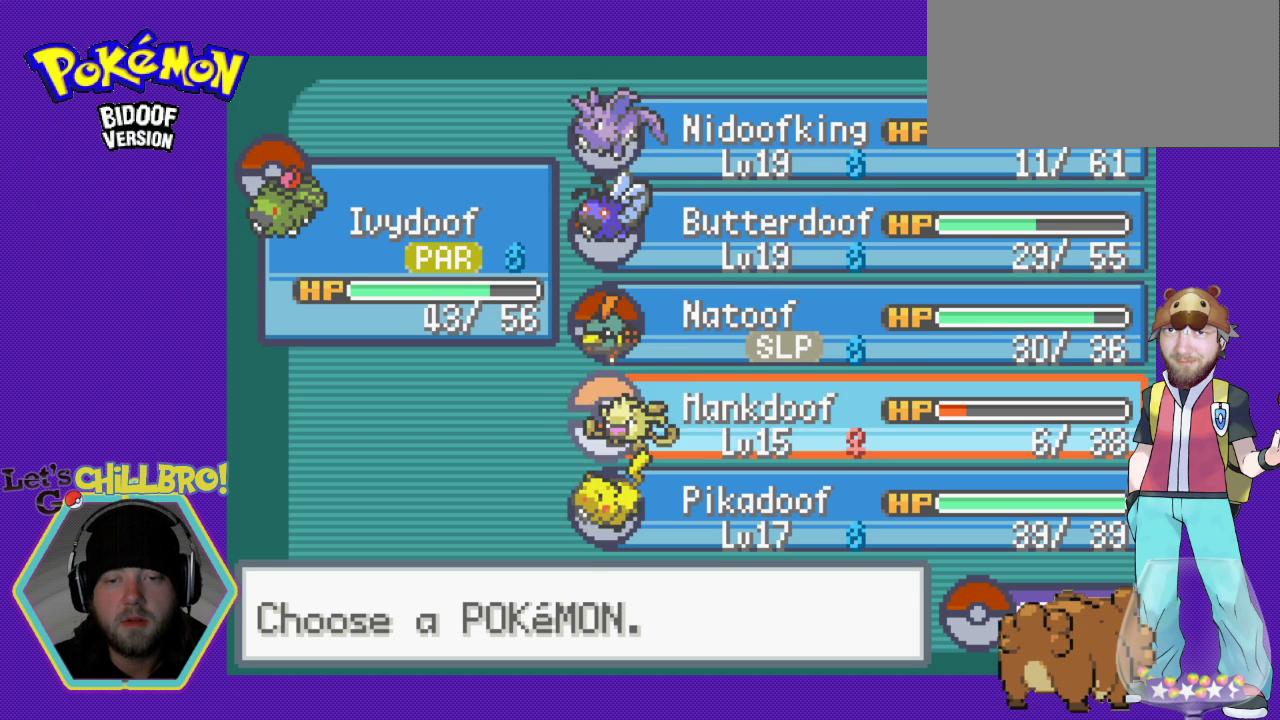
{"buttons": [], "events": [[33, "DPAD_UP", "down"], [167, "DPAD_UP", "up"]]}
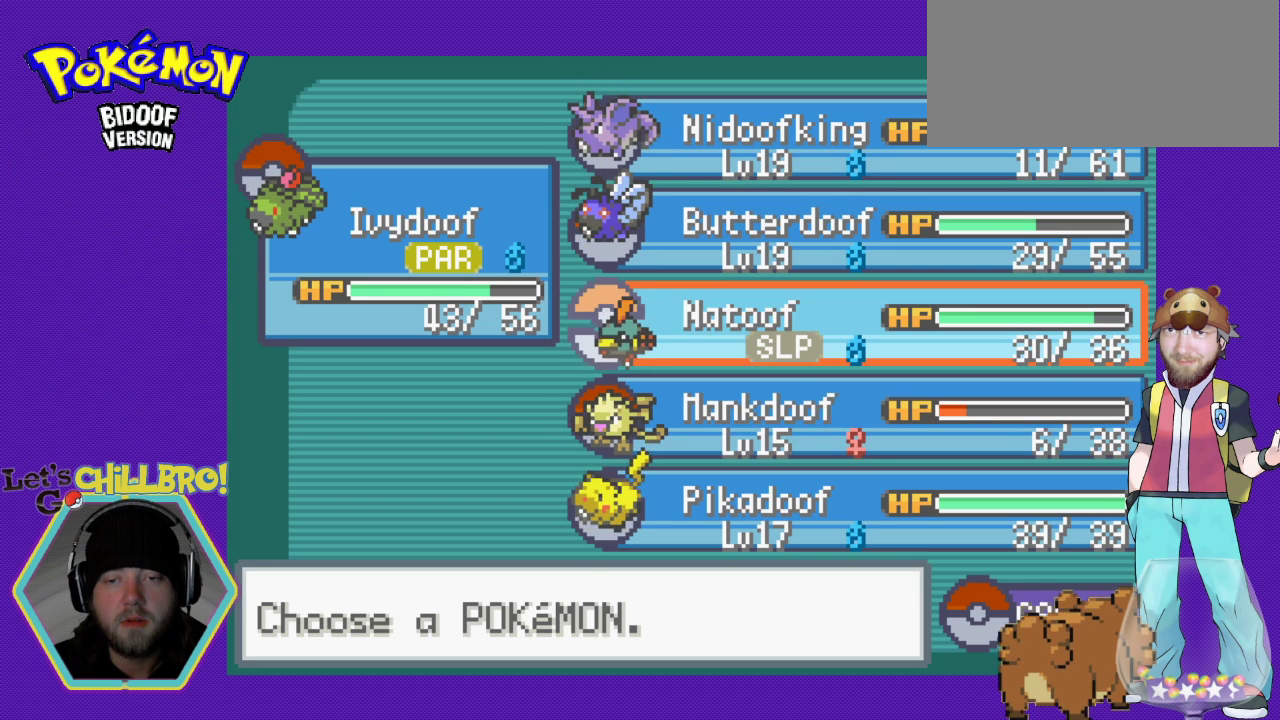
{"buttons": [], "events": [[233, "DPAD_UP", "down"], [367, "DPAD_UP", "up"]]}
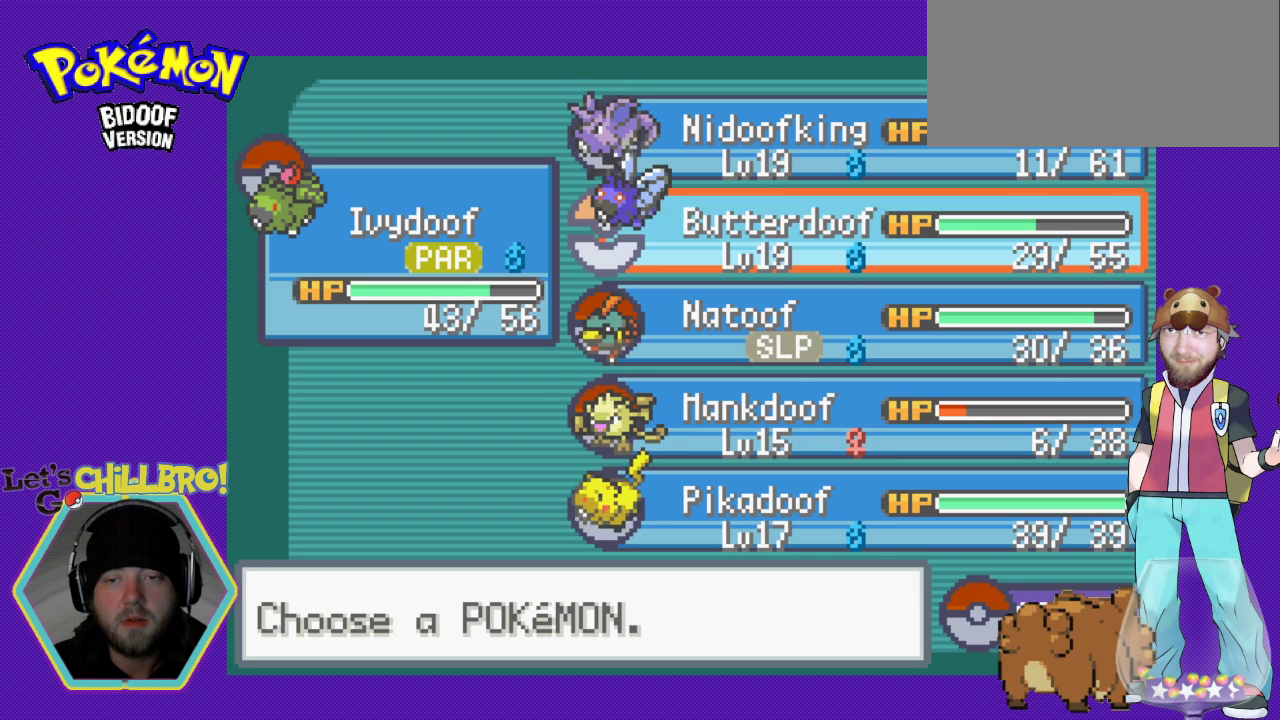
{"buttons": [], "events": []}
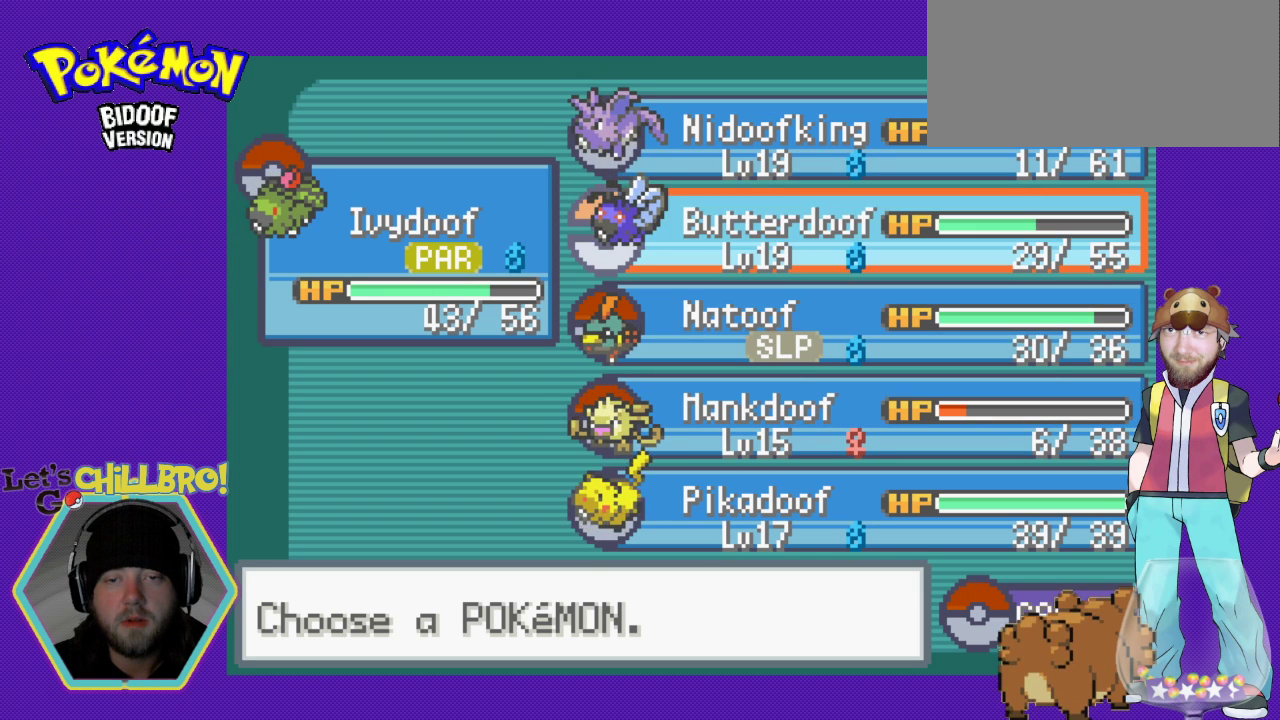
{"buttons": [], "events": [[167, "DPAD_DOWN", "down"], [300, "DPAD_DOWN", "up"]]}
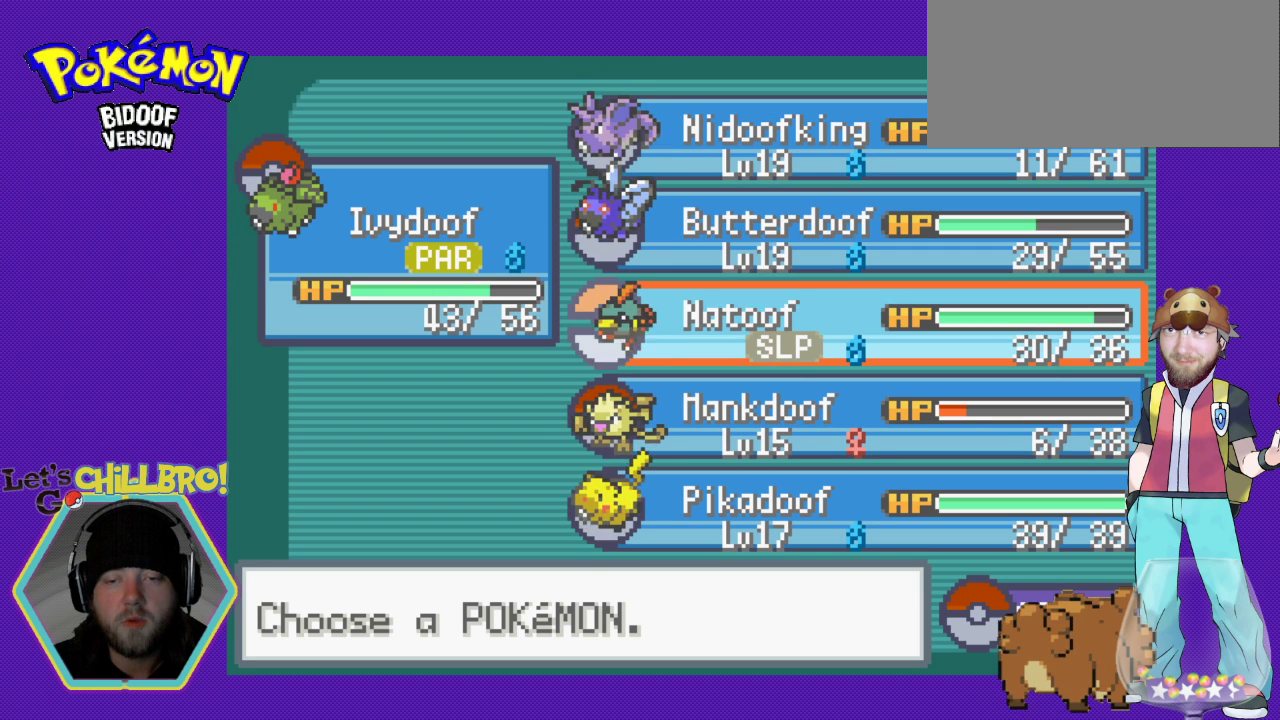
{"buttons": [], "events": []}
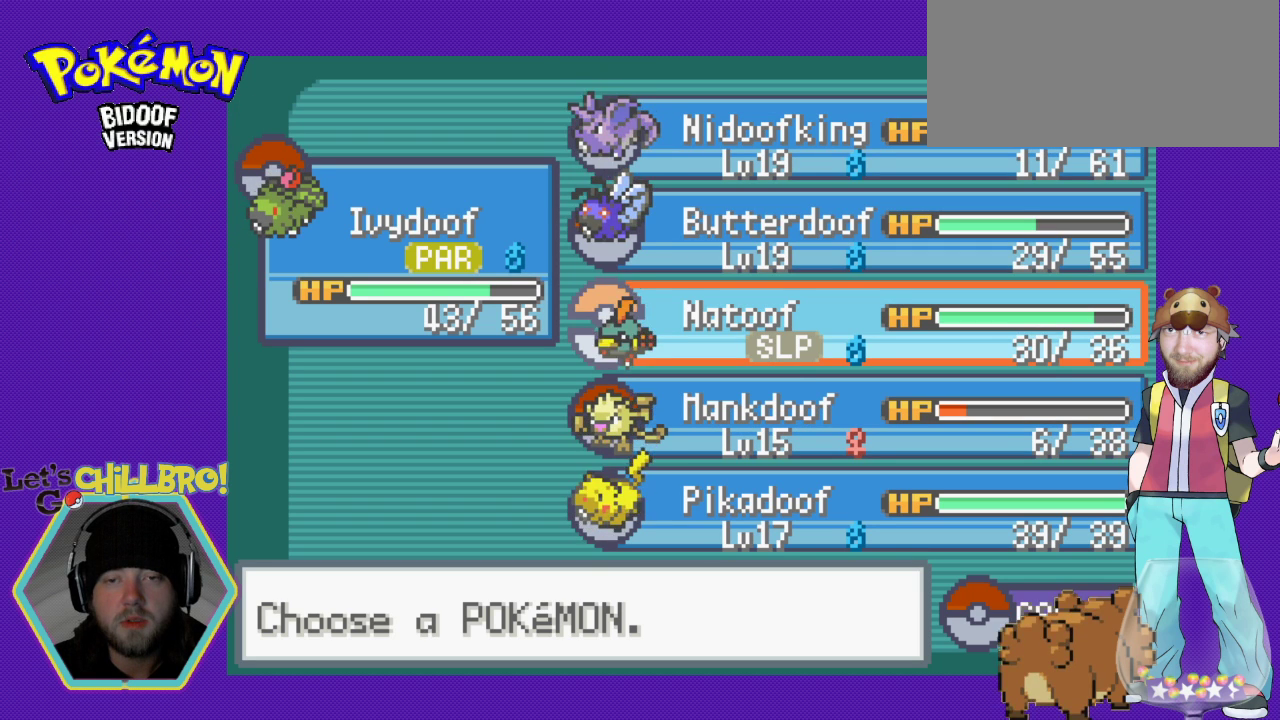
{"buttons": [], "events": []}
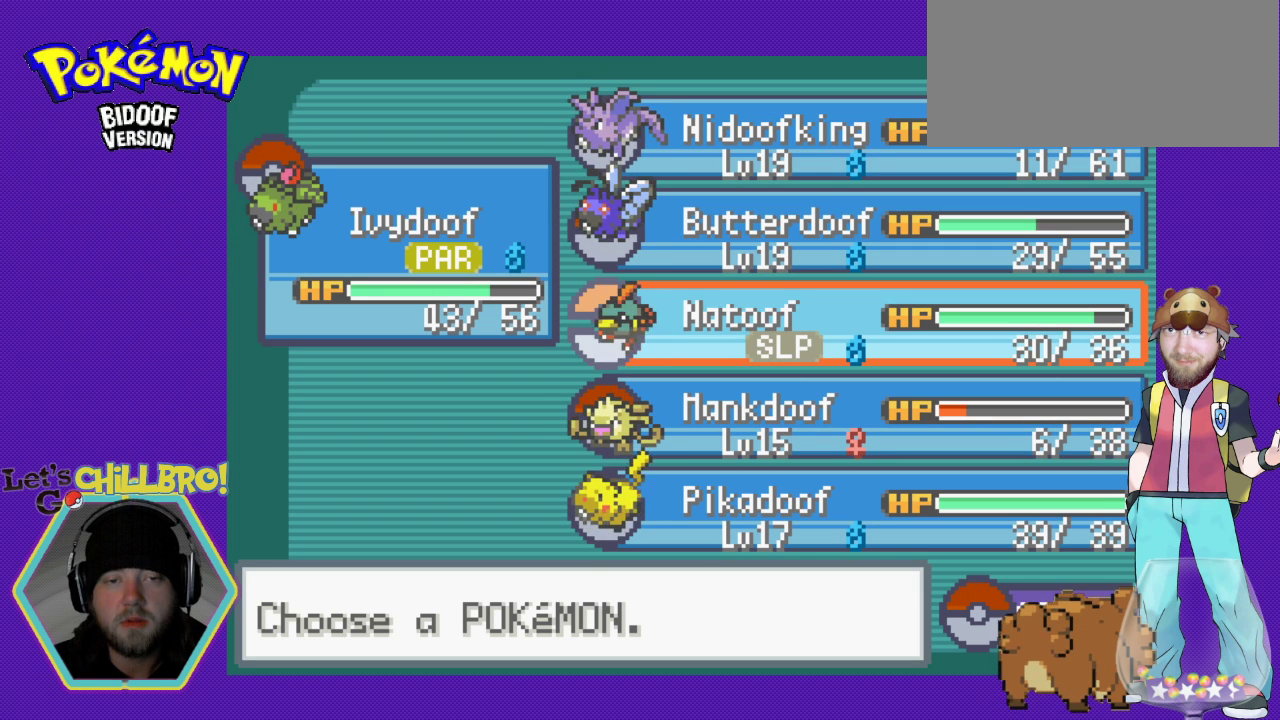
{"buttons": ["DPAD_UP"], "events": [[500, "DPAD_UP", "down"]]}
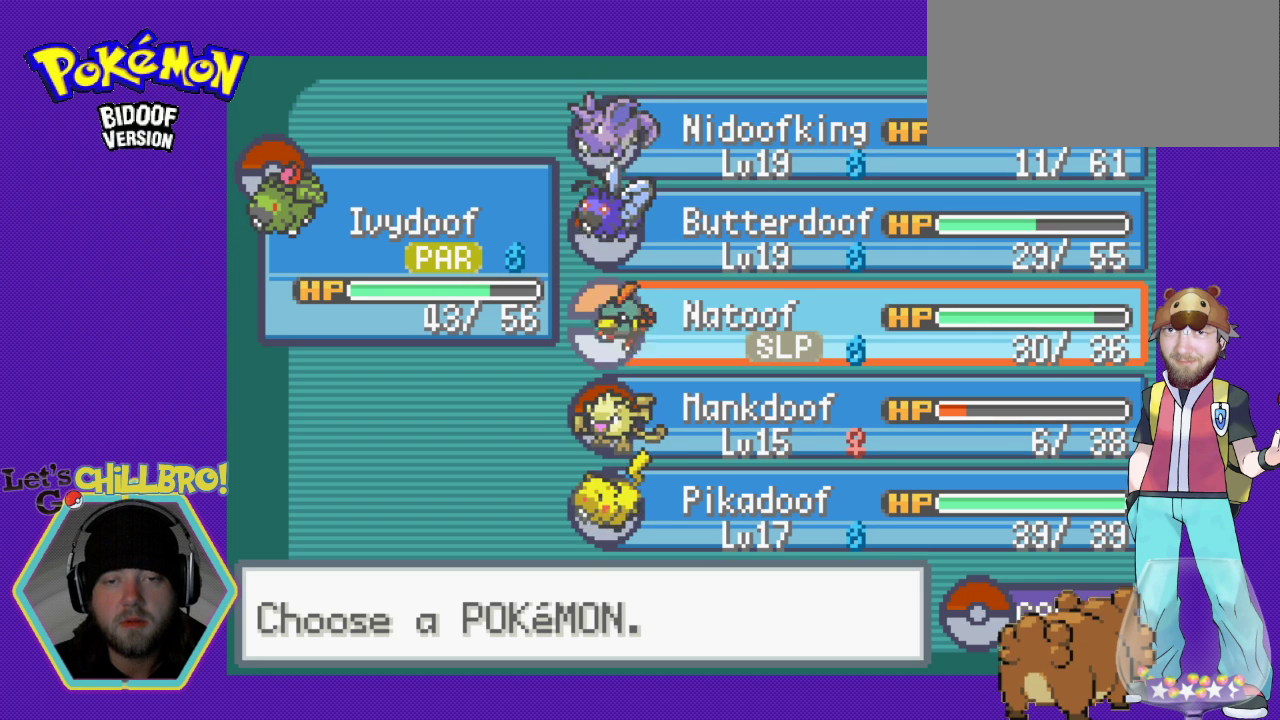
{"buttons": [], "events": [[133, "DPAD_UP", "up"], [167, "B", "down"], [433, "B", "up"]]}
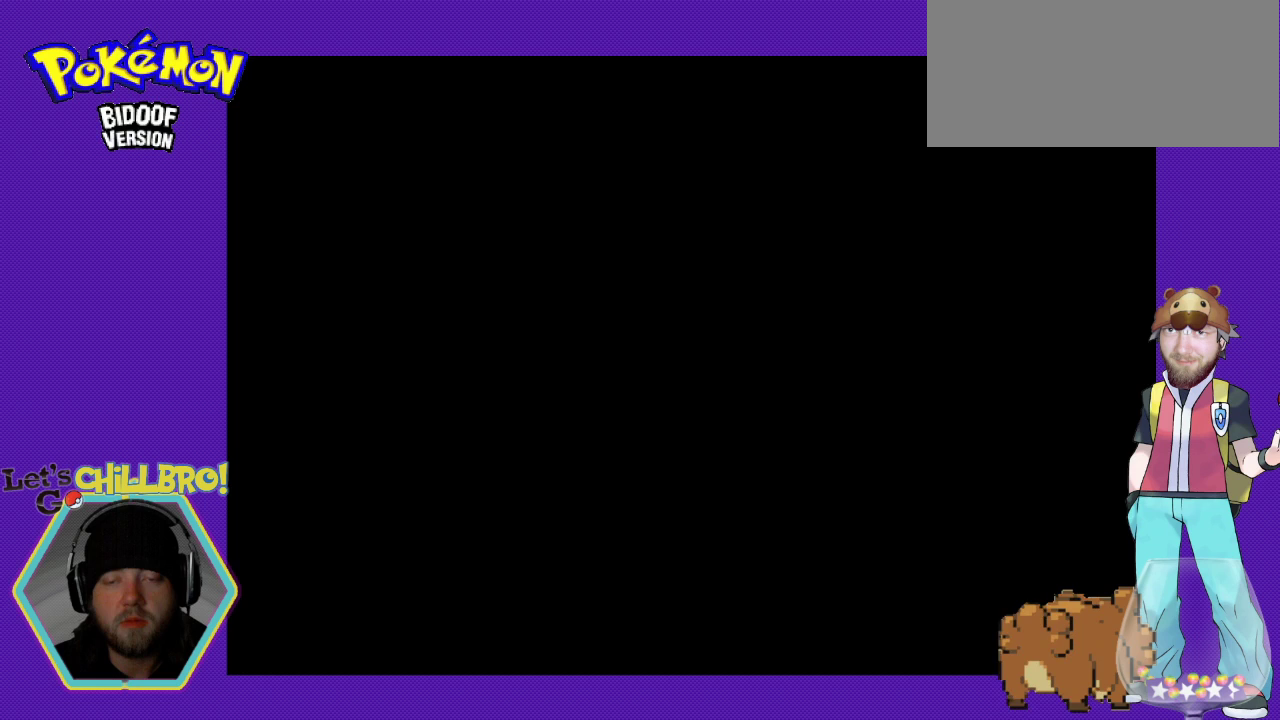
{"buttons": [], "events": []}
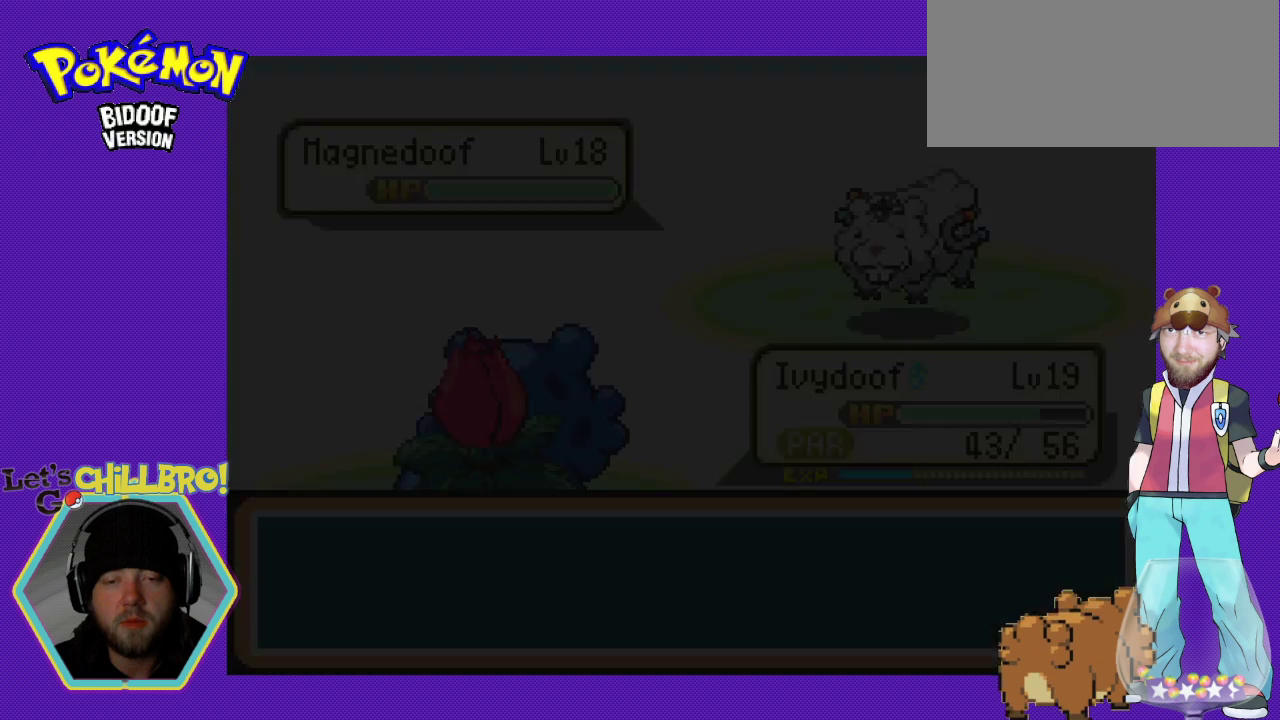
{"buttons": [], "events": []}
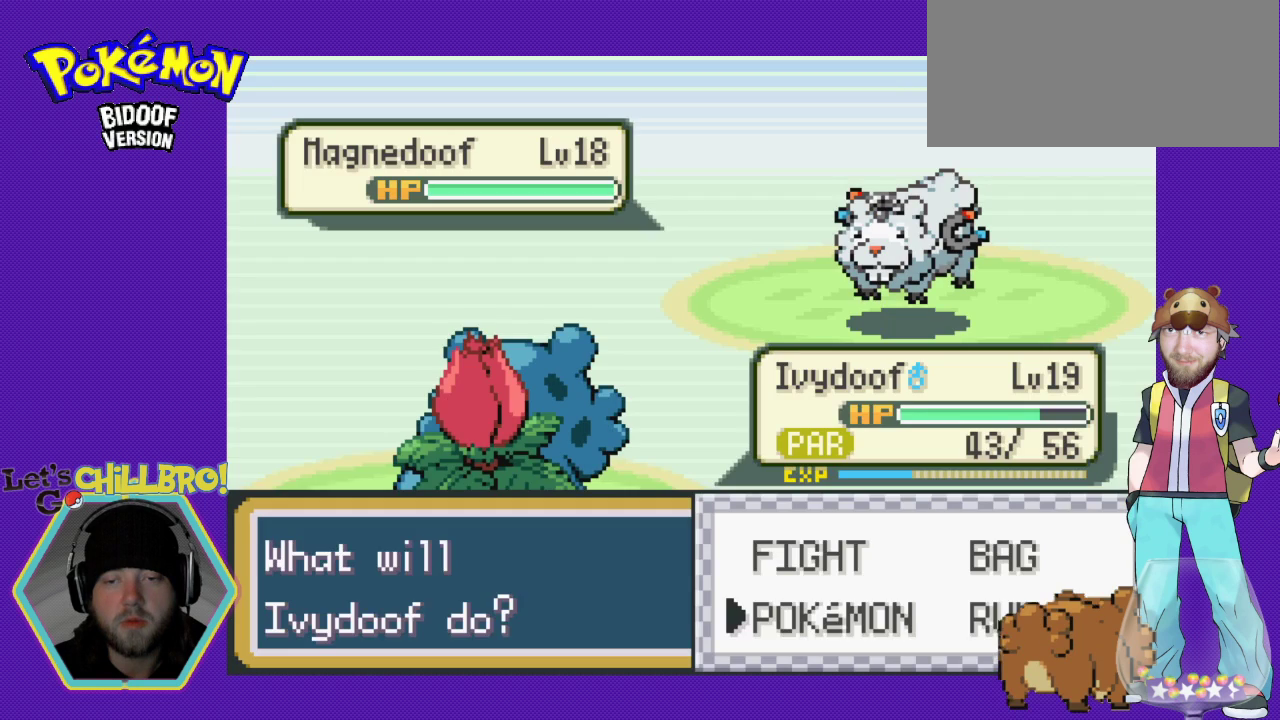
{"buttons": [], "events": [[367, "DPAD_RIGHT", "down"], [467, "DPAD_RIGHT", "up"]]}
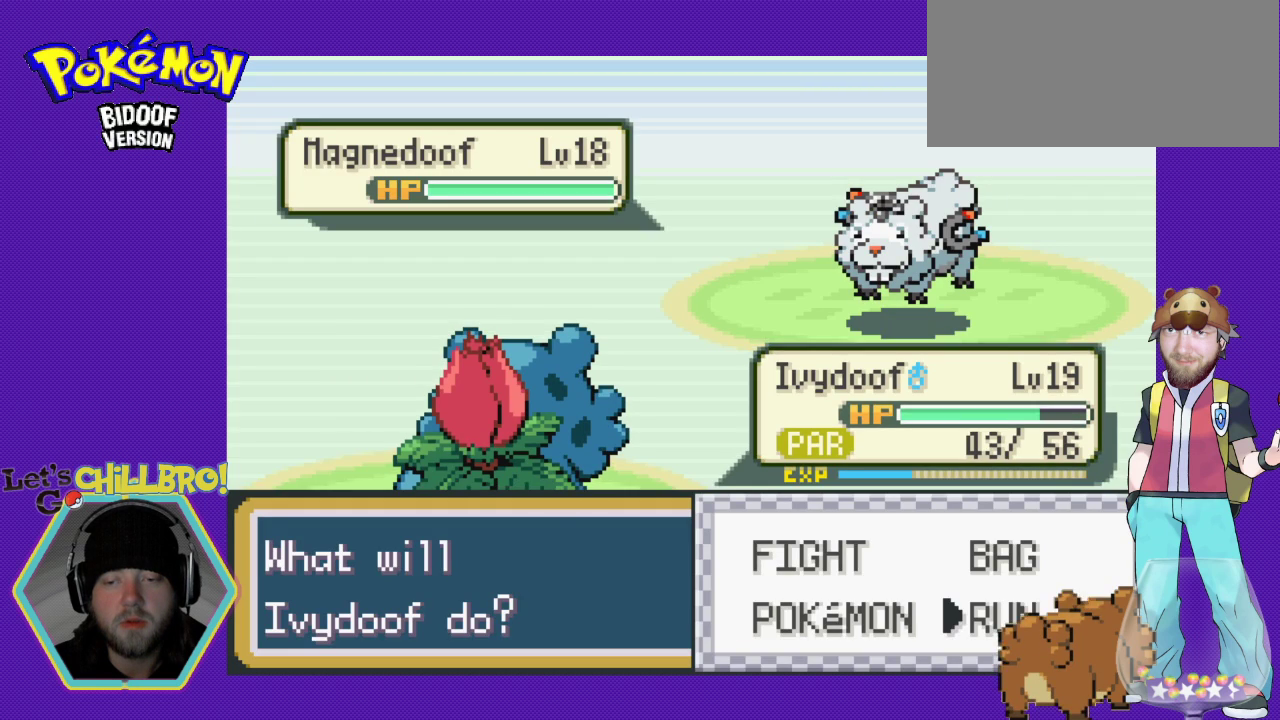
{"buttons": [], "events": [[33, "DPAD_UP", "down"], [133, "A", "down"], [200, "DPAD_UP", "up"], [367, "A", "up"]]}
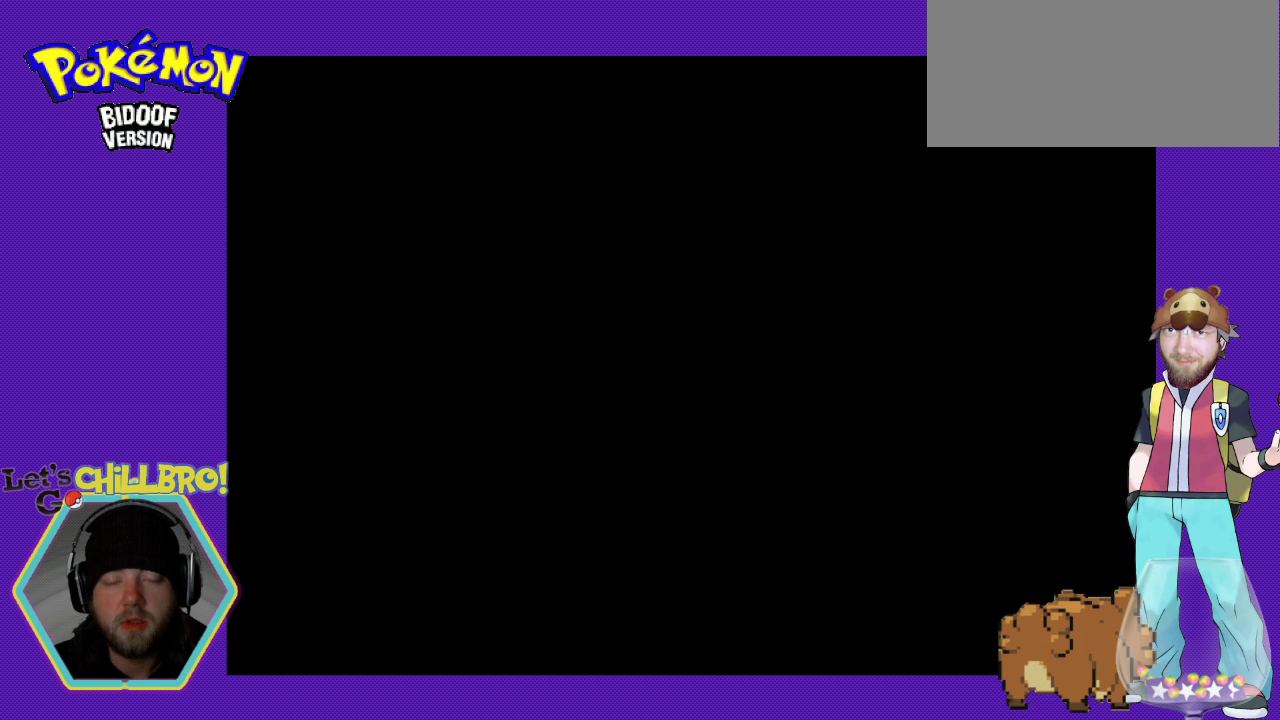
{"buttons": [], "events": []}
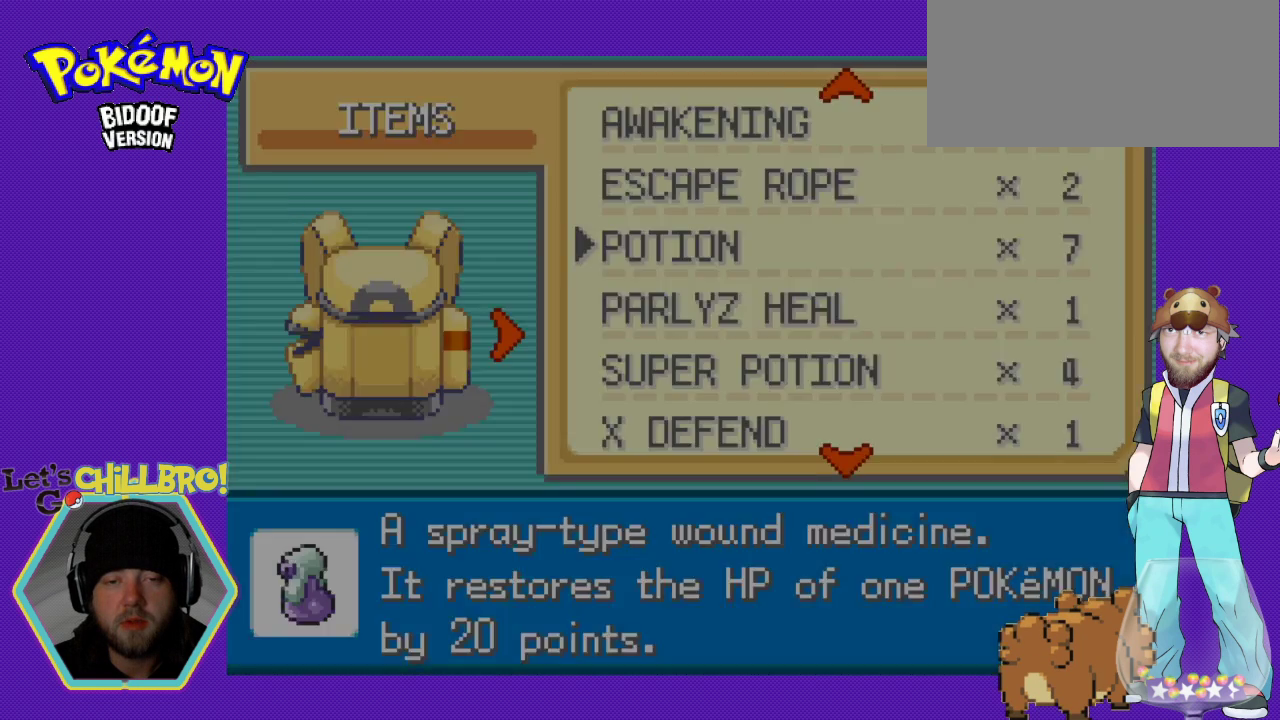
{"buttons": [], "events": []}
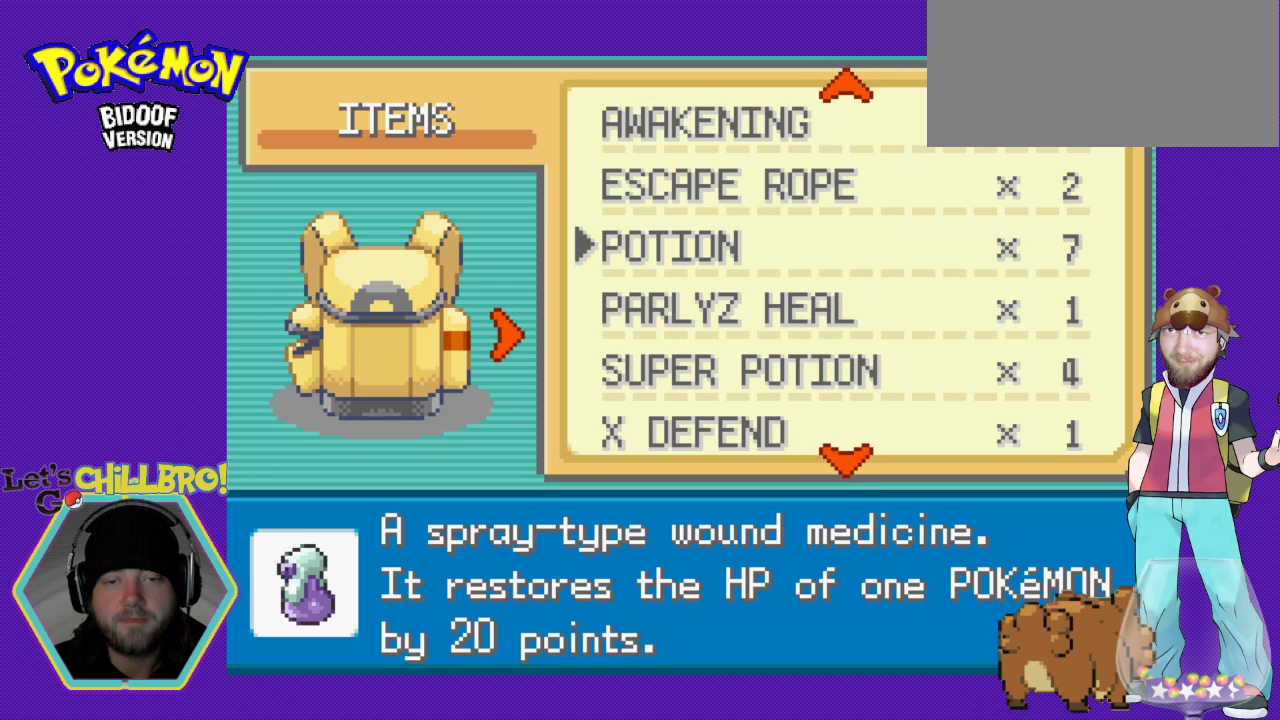
{"buttons": [], "events": [[233, "A", "down"], [367, "A", "up"]]}
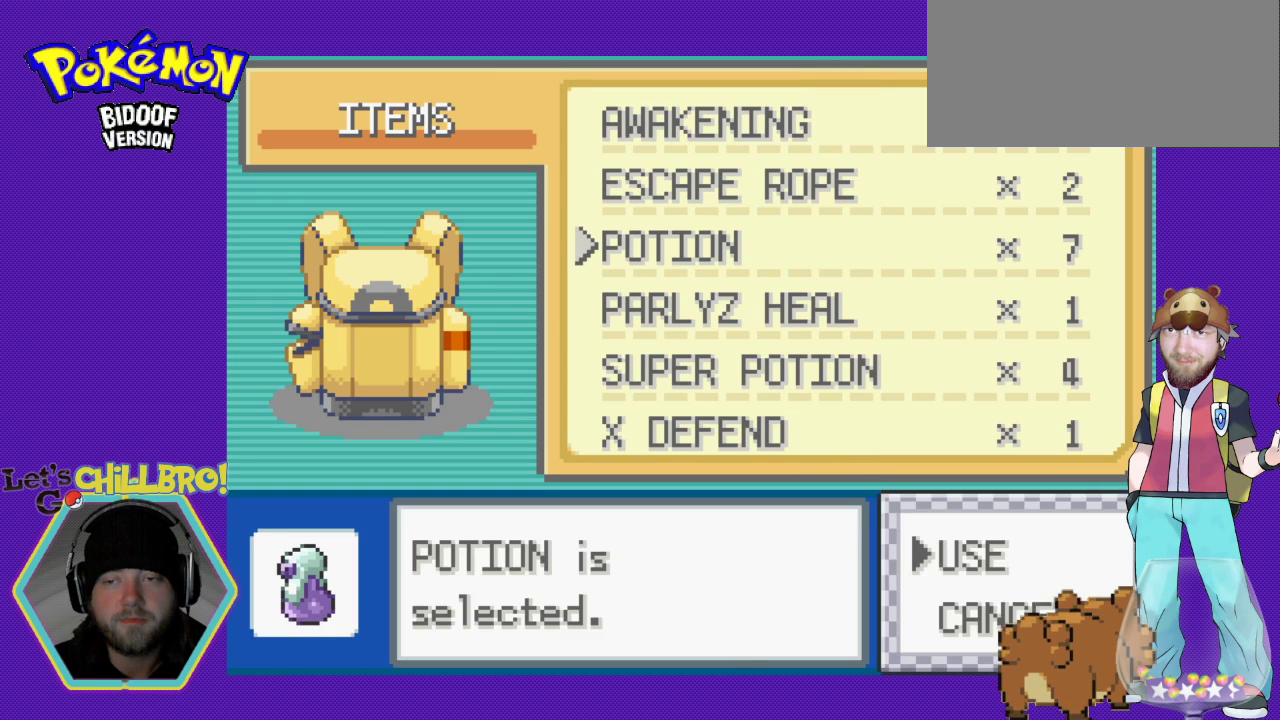
{"buttons": [], "events": [[233, "B", "down"], [367, "B", "up"]]}